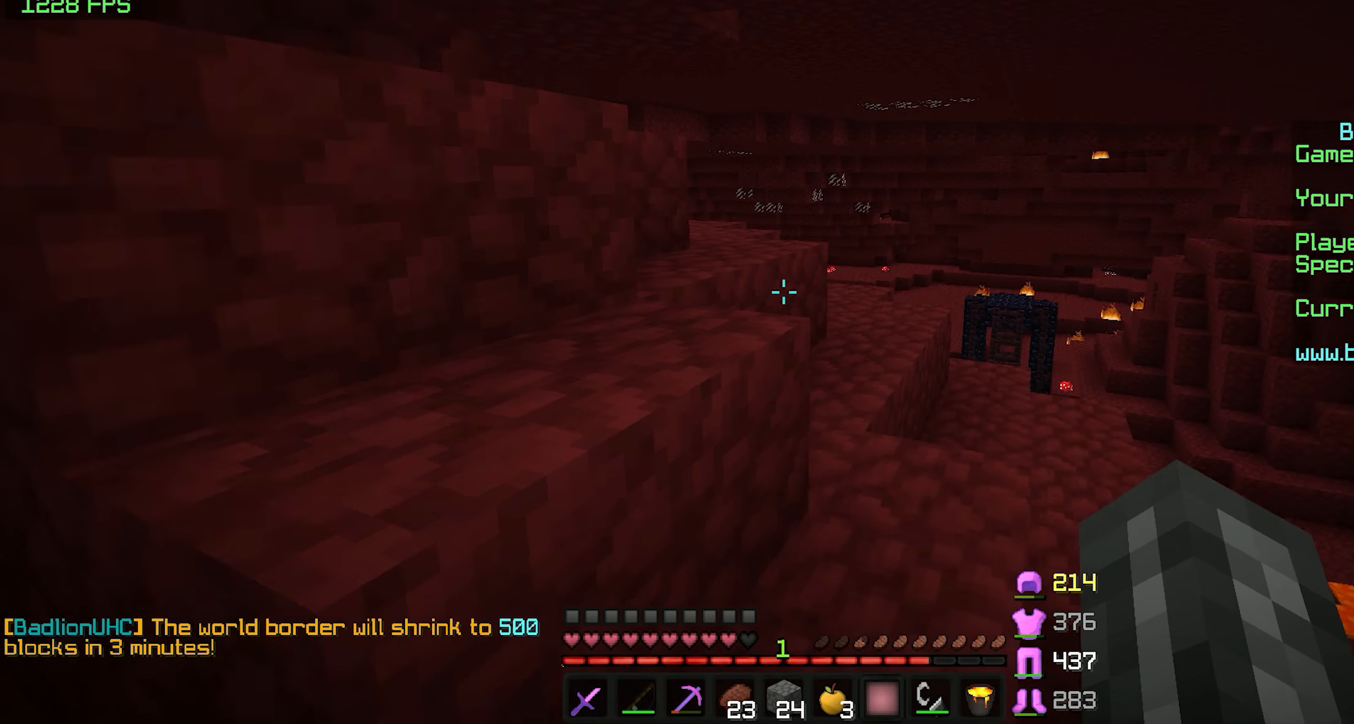
Gameplay with keyboard and mouse; each line is a JSON object with the keys and mouse buttons held at the frame after it. "events" lists presses ("down") and releases ("up") of "a", "d", "s", "space", "w", "mouse_left" and "mouse_right" between this image and that frame as [ms after this image, input, new state], when the widget could be followed in between. "mouse_left", "mouse_right" = the "left", "right" buttons of the "mouse" list. No other keys are recorded. Fast repeated clicks can show as one long hold. Mouse movement is not recorded.
{"keys": ["space", "w"], "mouse": [], "events": [[84, "w", "down"], [350, "space", "down"]]}
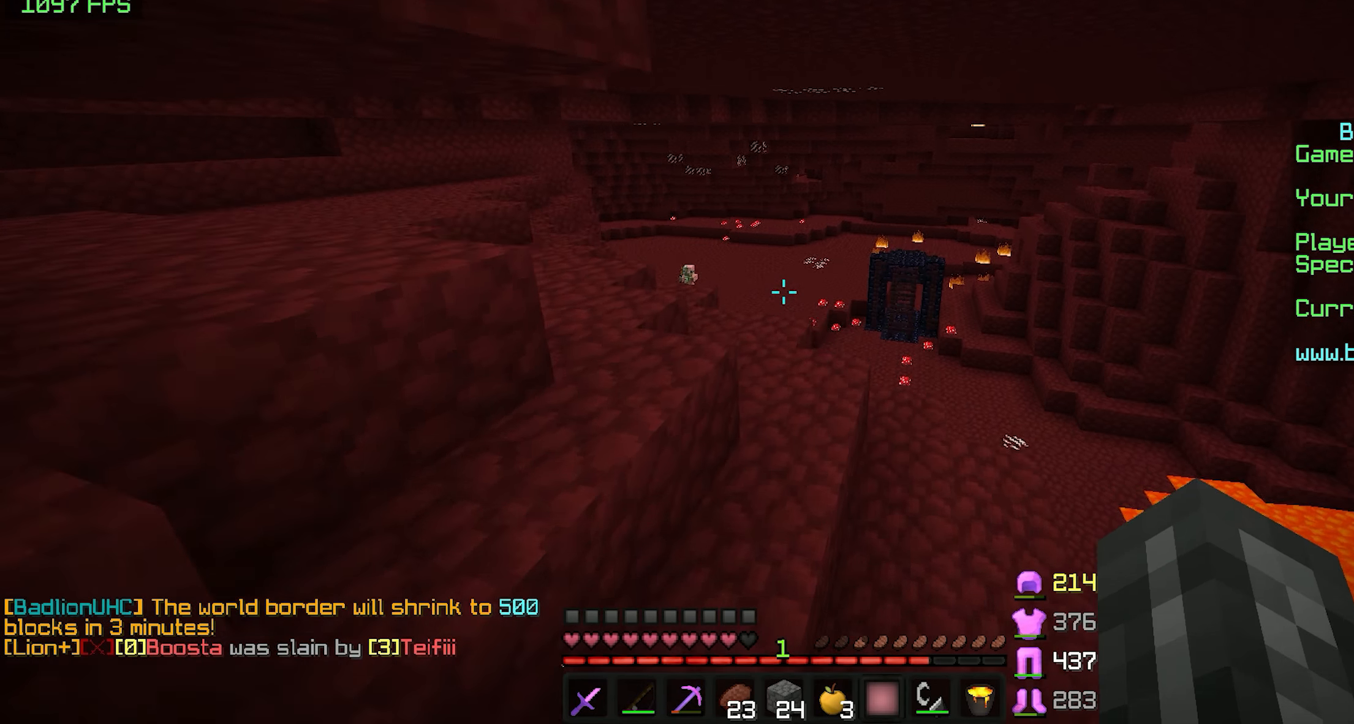
{"keys": [], "mouse": [], "events": [[133, "a", "down"], [300, "space", "up"], [400, "a", "up"], [400, "w", "up"]]}
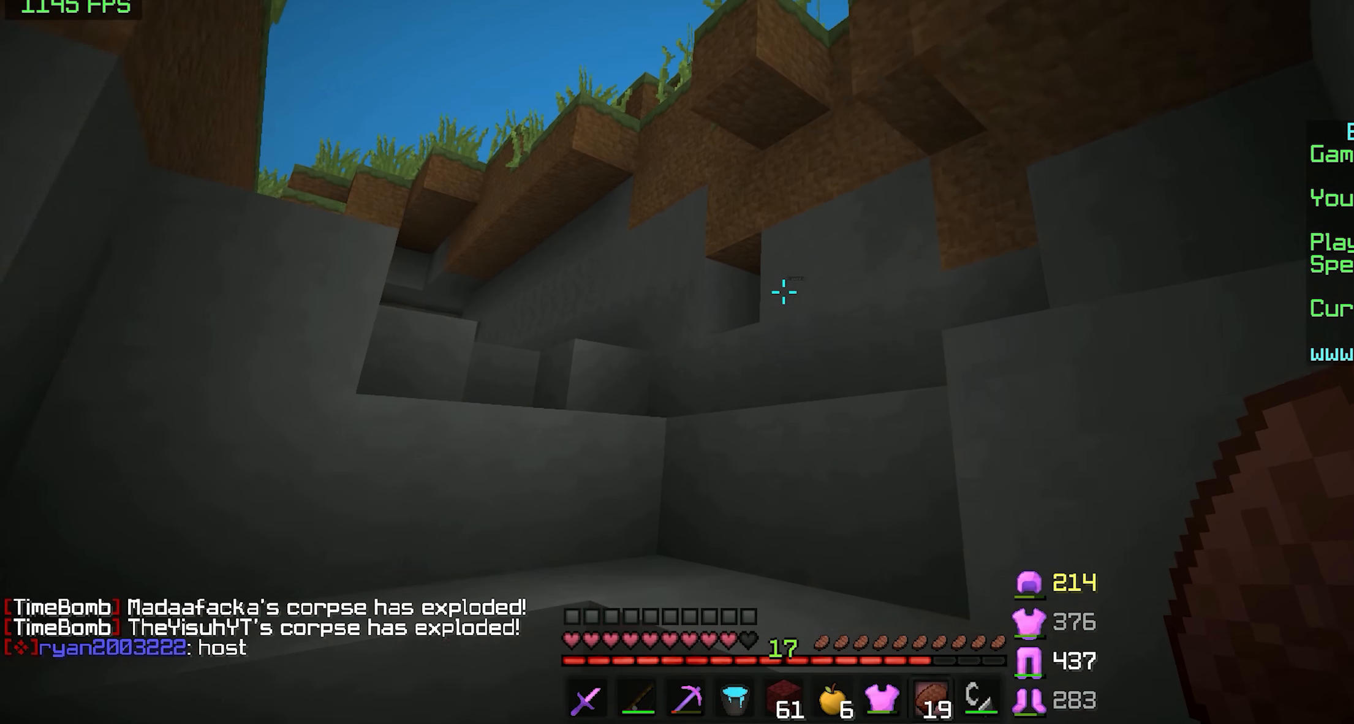
{"keys": [], "mouse": [], "events": []}
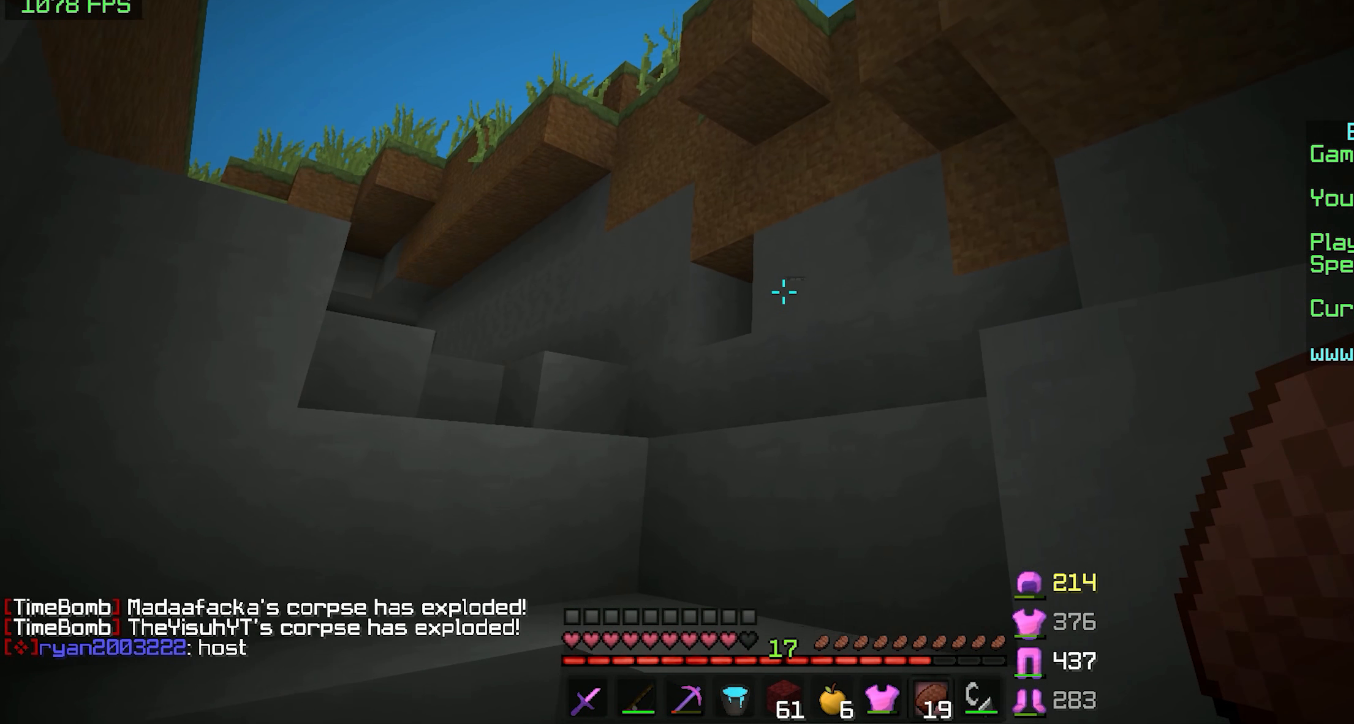
{"keys": [], "mouse": [], "events": []}
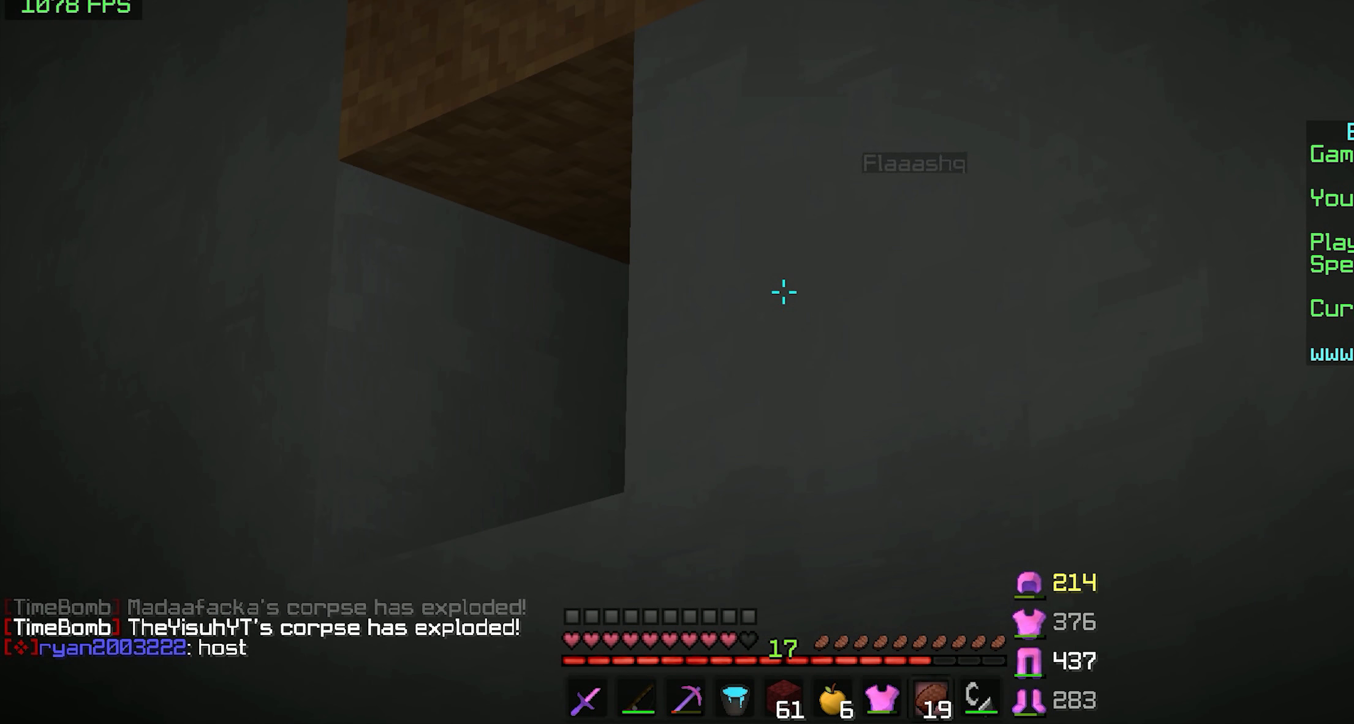
{"keys": [], "mouse": [], "events": []}
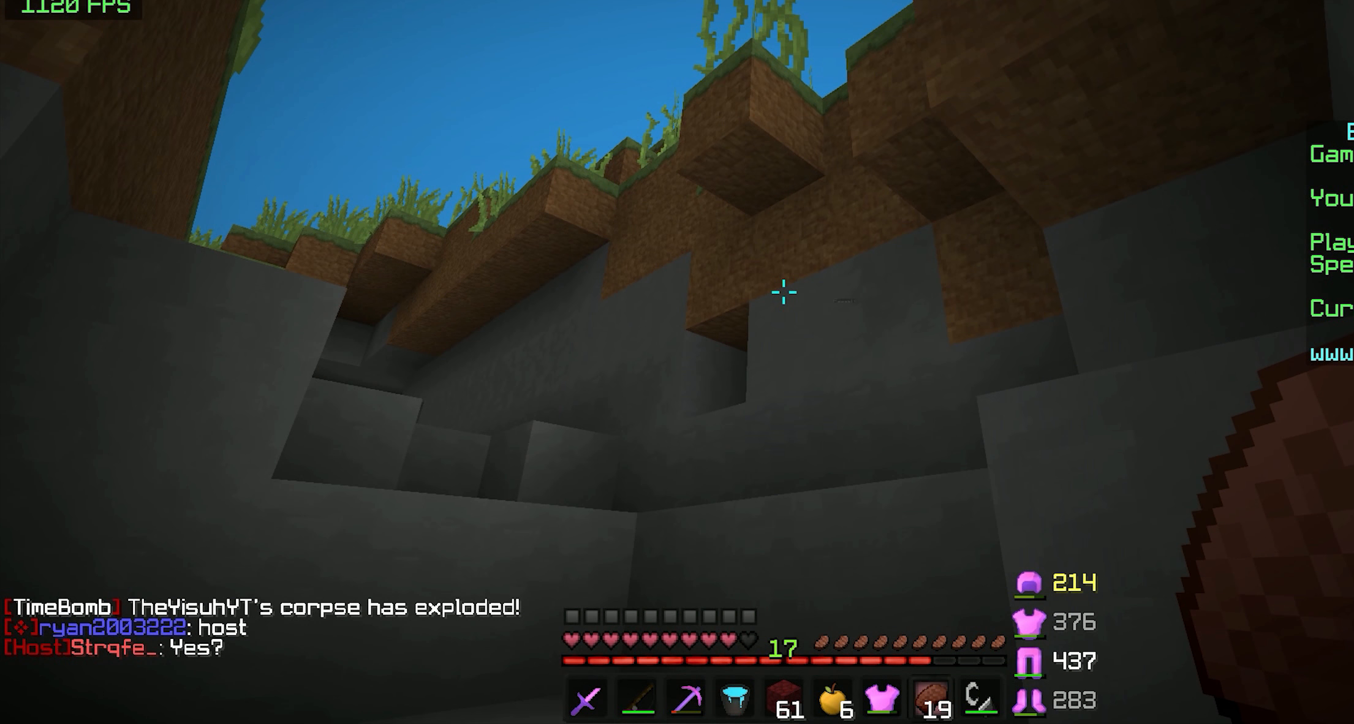
{"keys": ["a"], "mouse": [], "events": [[500, "a", "down"]]}
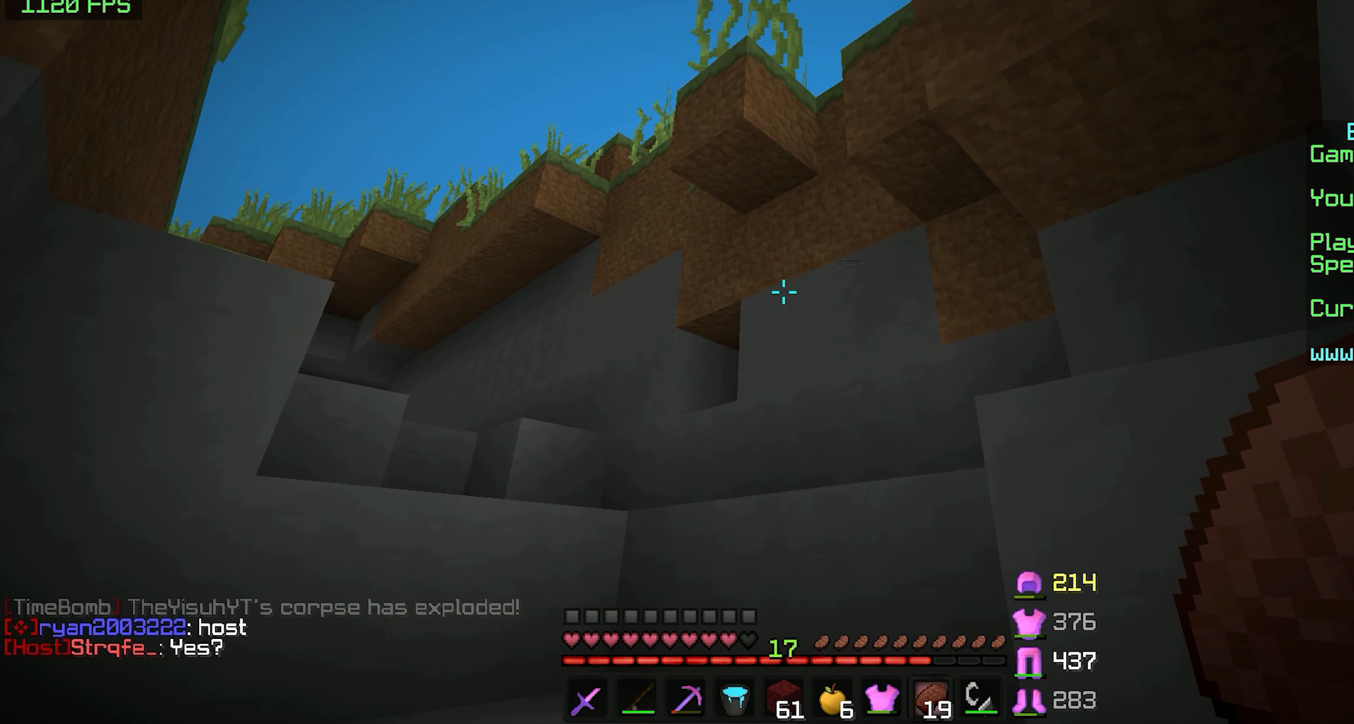
{"keys": [], "mouse": [], "events": [[50, "w", "down"], [150, "space", "down"], [200, "a", "up"], [250, "w", "up"], [350, "space", "up"]]}
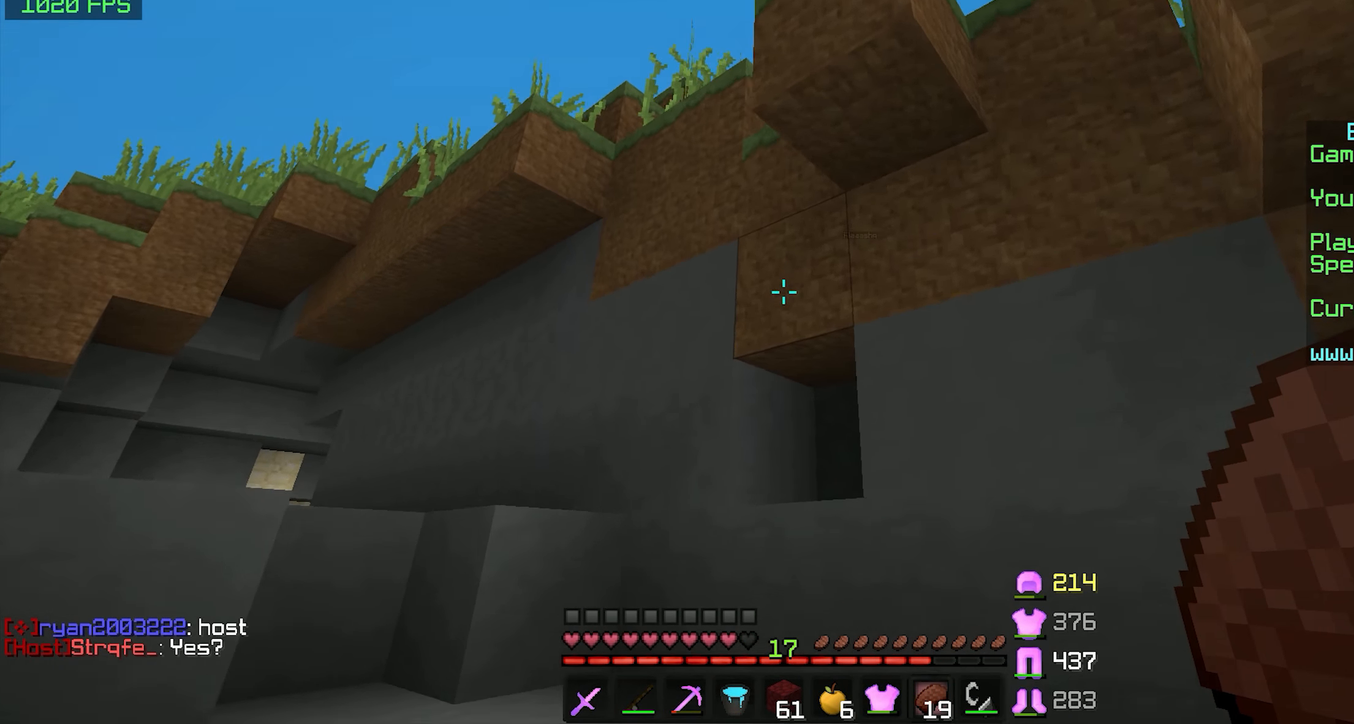
{"keys": ["d", "w"], "mouse": [], "events": [[200, "d", "down"], [300, "w", "down"]]}
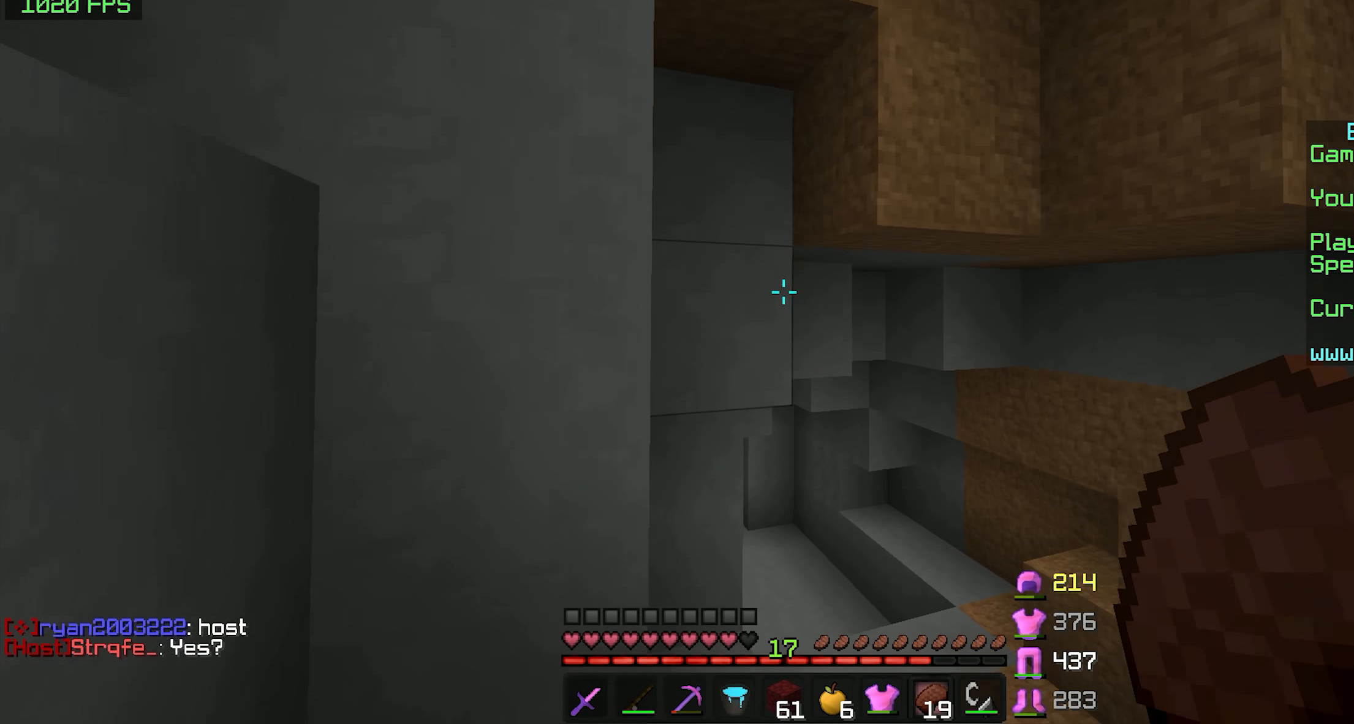
{"keys": ["w"], "mouse": [], "events": [[100, "d", "up"]]}
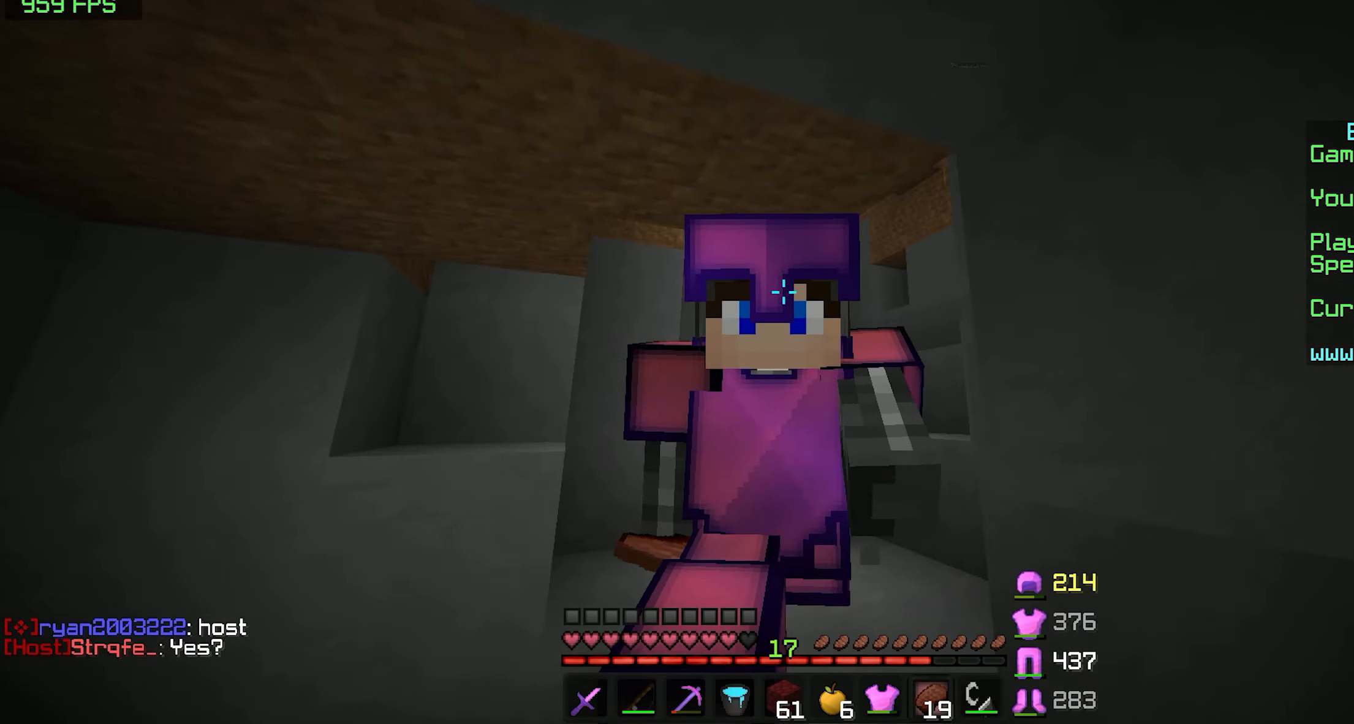
{"keys": ["w"], "mouse": [], "events": []}
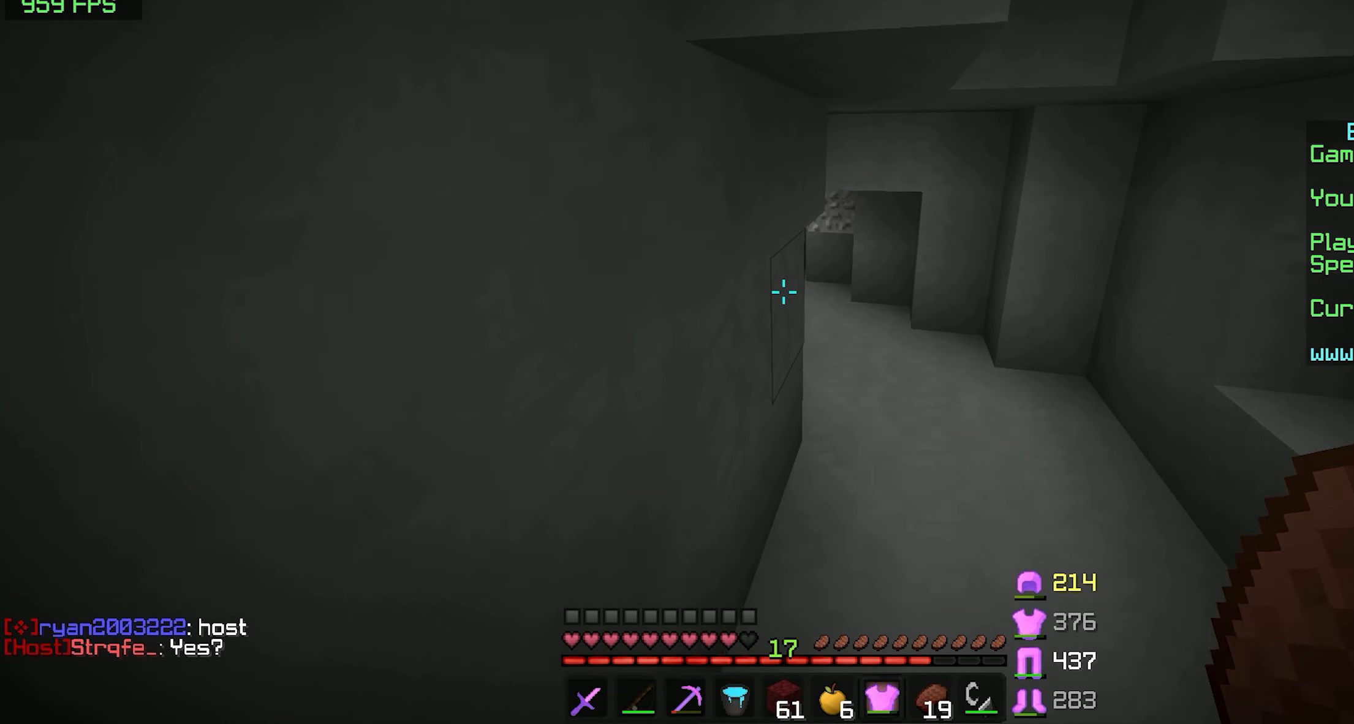
{"keys": ["w"], "mouse": [], "events": [[50, "d", "down"], [250, "d", "up"]]}
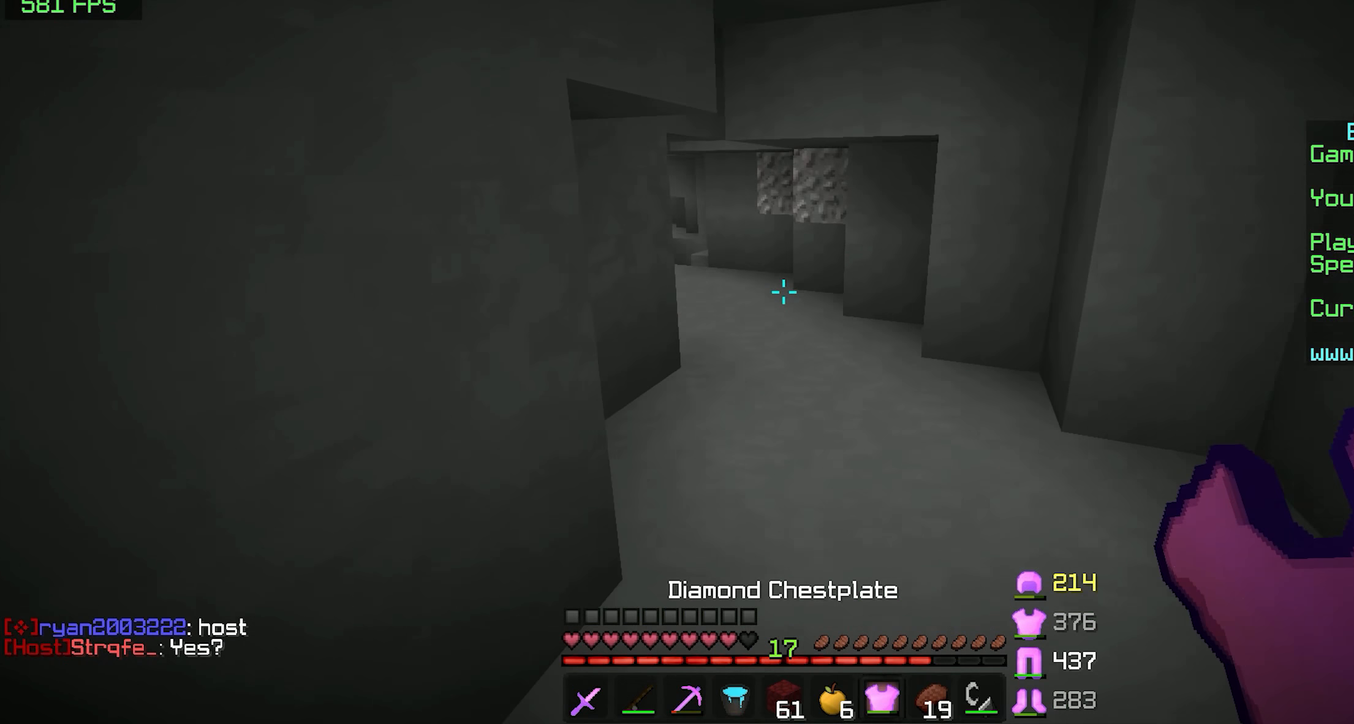
{"keys": ["w"], "mouse": [], "events": [[50, "space", "down"], [150, "d", "down"], [200, "d", "up"], [200, "space", "up"], [350, "d", "down"], [450, "d", "up"]]}
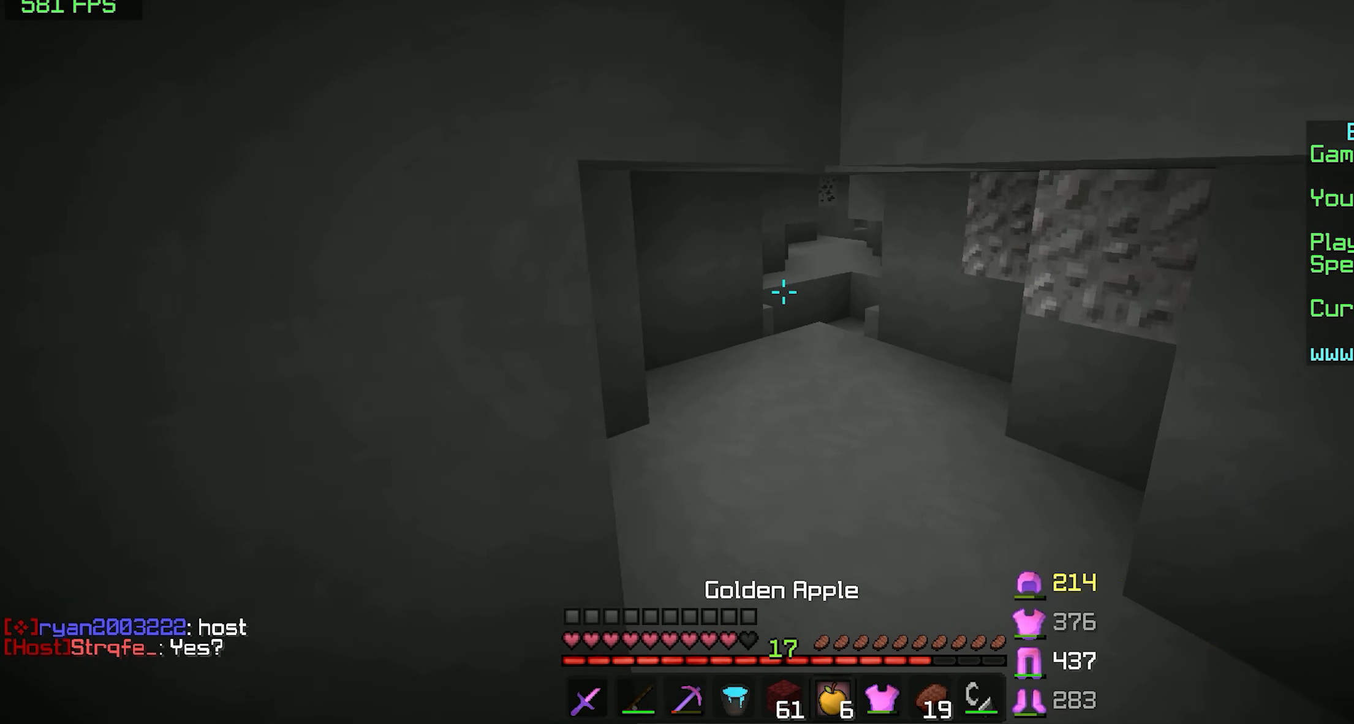
{"keys": ["a", "w"], "mouse": [], "events": [[350, "space", "down"], [500, "a", "down"], [500, "space", "up"]]}
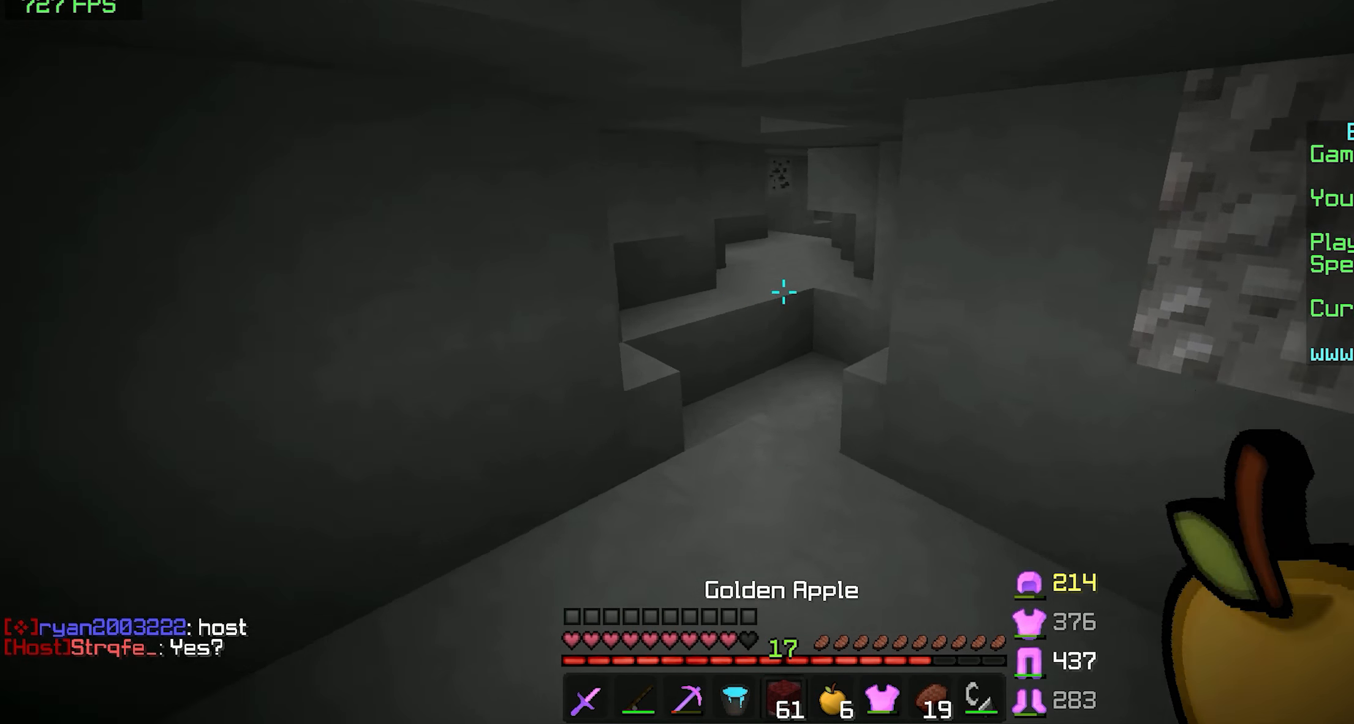
{"keys": ["s"], "mouse": ["right"], "events": [[50, "w", "up"], [150, "mouse_right", "down"], [150, "s", "down"], [200, "a", "up"], [250, "mouse_right", "up"], [300, "mouse_right", "down"], [350, "mouse_right", "up"], [400, "mouse_right", "down"], [450, "mouse_right", "up"], [500, "mouse_right", "down"]]}
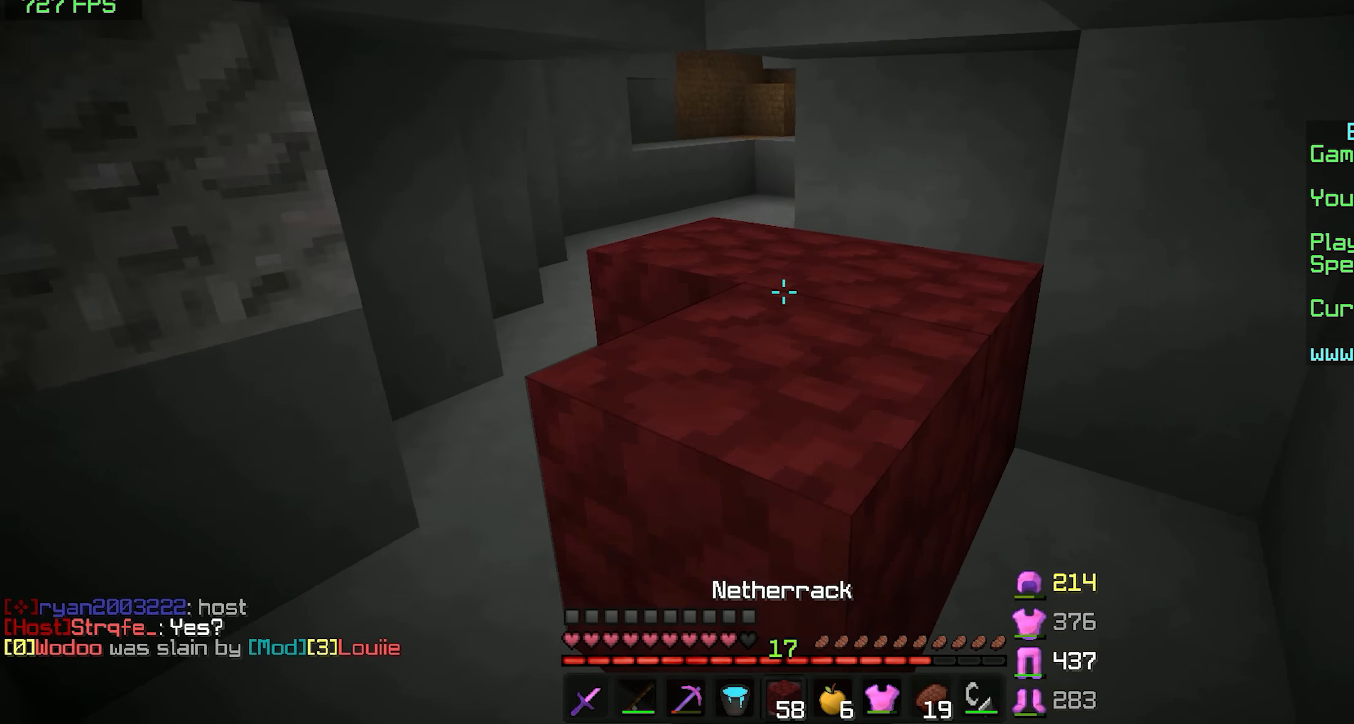
{"keys": ["w"], "mouse": [], "events": [[50, "mouse_right", "up"], [100, "mouse_right", "down"], [150, "d", "down"], [200, "s", "up"], [300, "mouse_right", "up"], [300, "w", "down"], [450, "d", "up"]]}
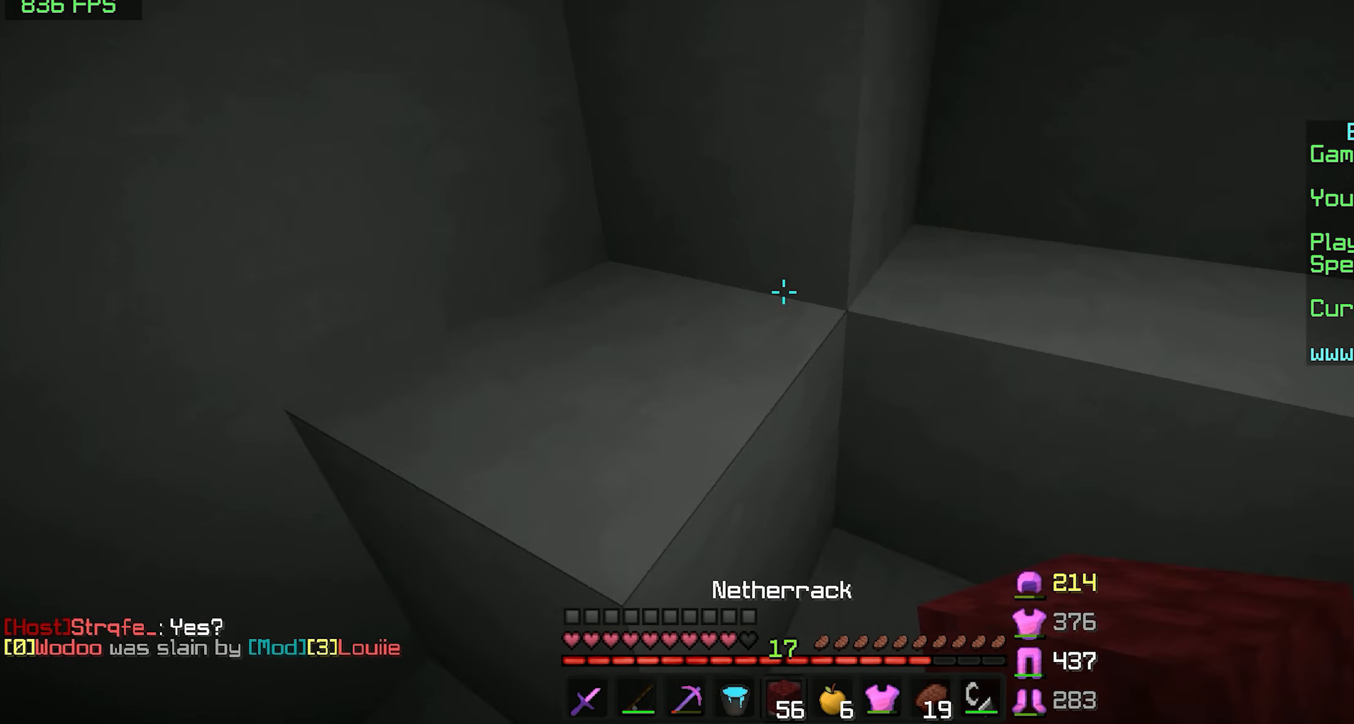
{"keys": ["space", "w"], "mouse": [], "events": [[300, "space", "down"]]}
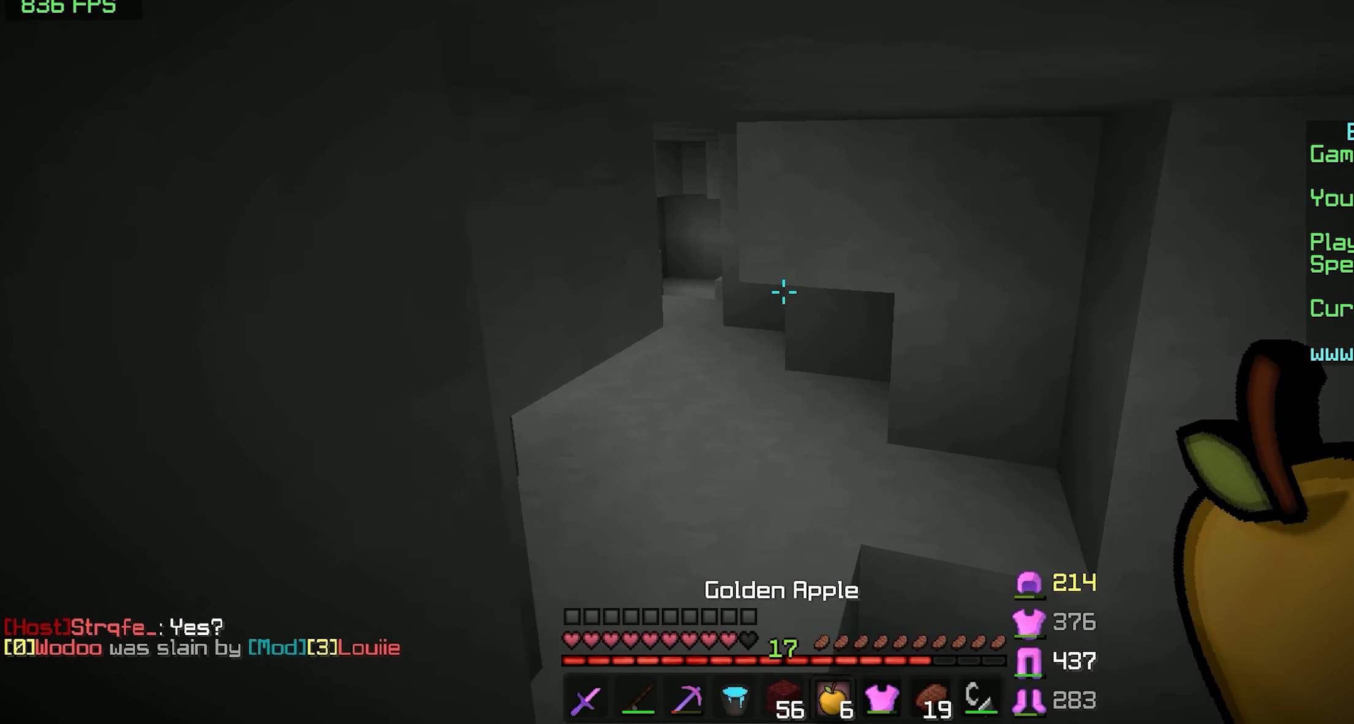
{"keys": ["a", "space"], "mouse": [], "events": [[50, "space", "up"], [350, "space", "down"], [450, "a", "down"], [500, "w", "up"]]}
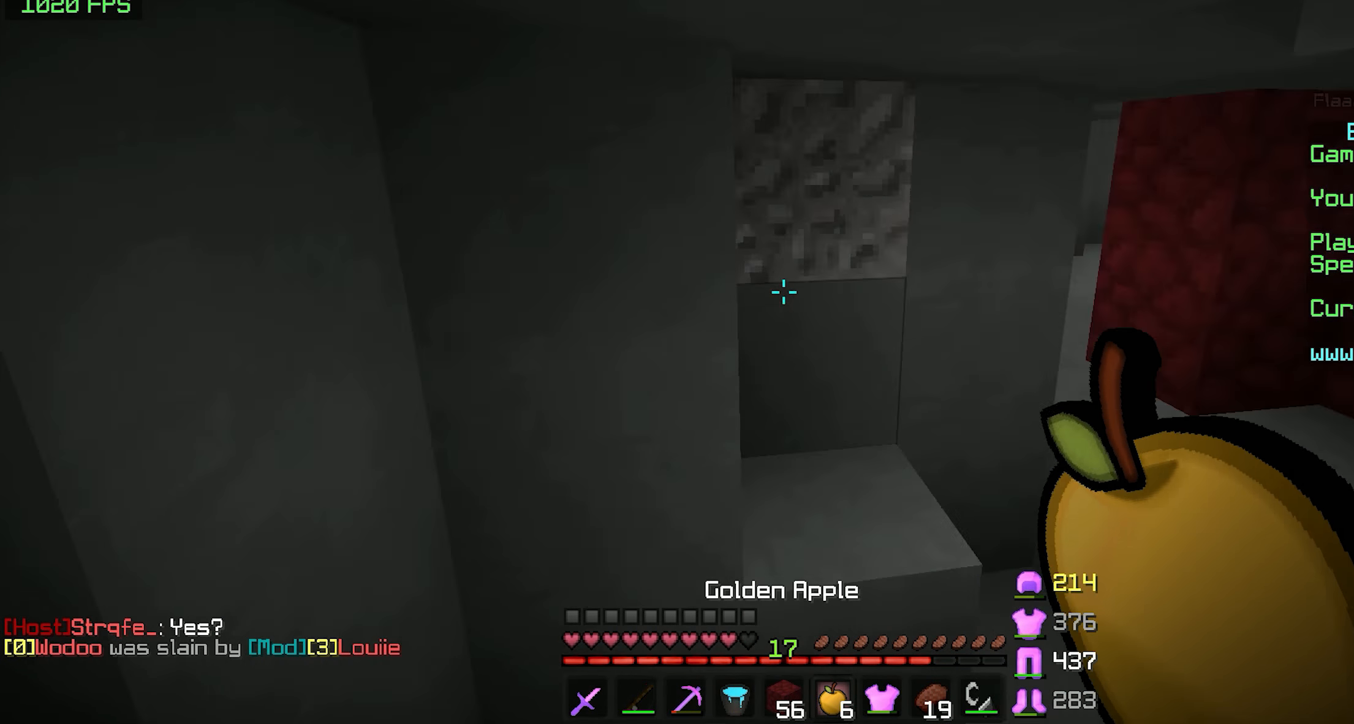
{"keys": ["s"], "mouse": [], "events": [[50, "s", "down"], [50, "space", "up"], [100, "a", "up"]]}
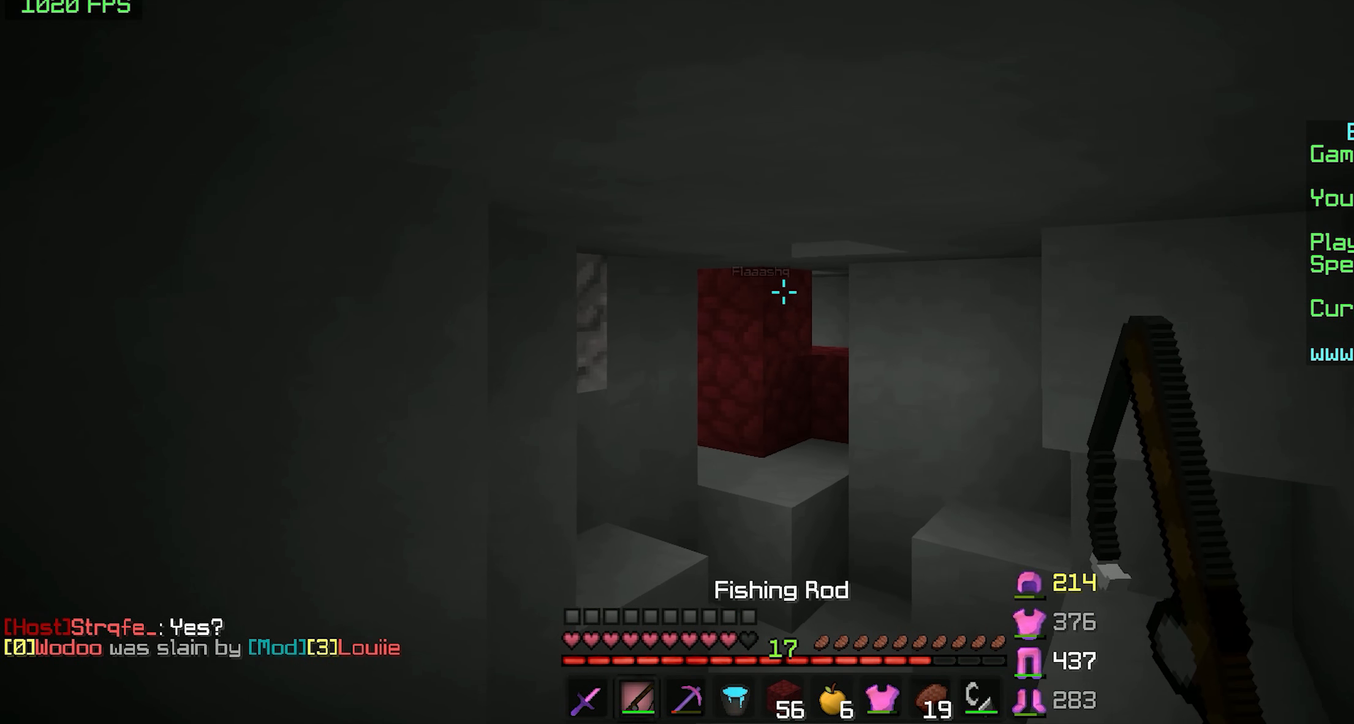
{"keys": ["w"], "mouse": [], "events": [[250, "a", "down"], [250, "s", "up"], [350, "w", "down"], [500, "a", "up"]]}
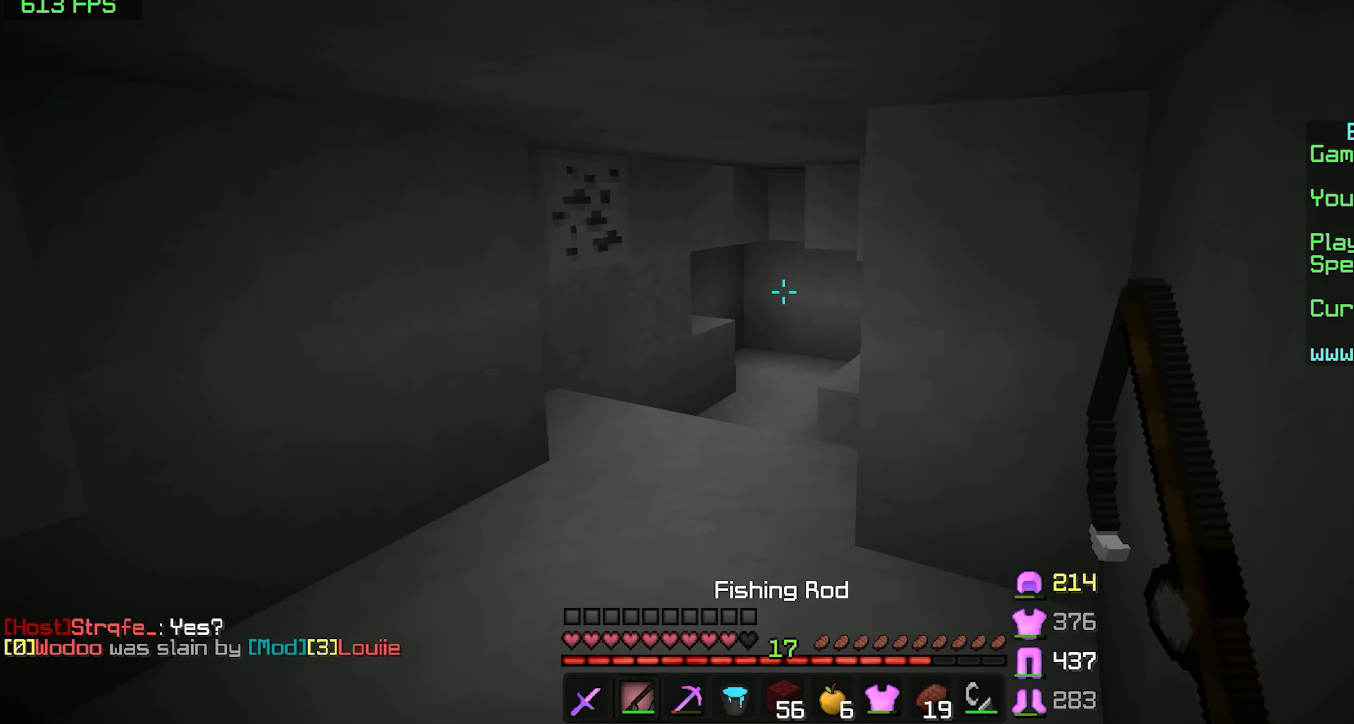
{"keys": ["w"], "mouse": ["right"], "events": [[250, "space", "down"], [300, "space", "up"], [350, "space", "down"], [500, "mouse_right", "down"], [500, "space", "up"]]}
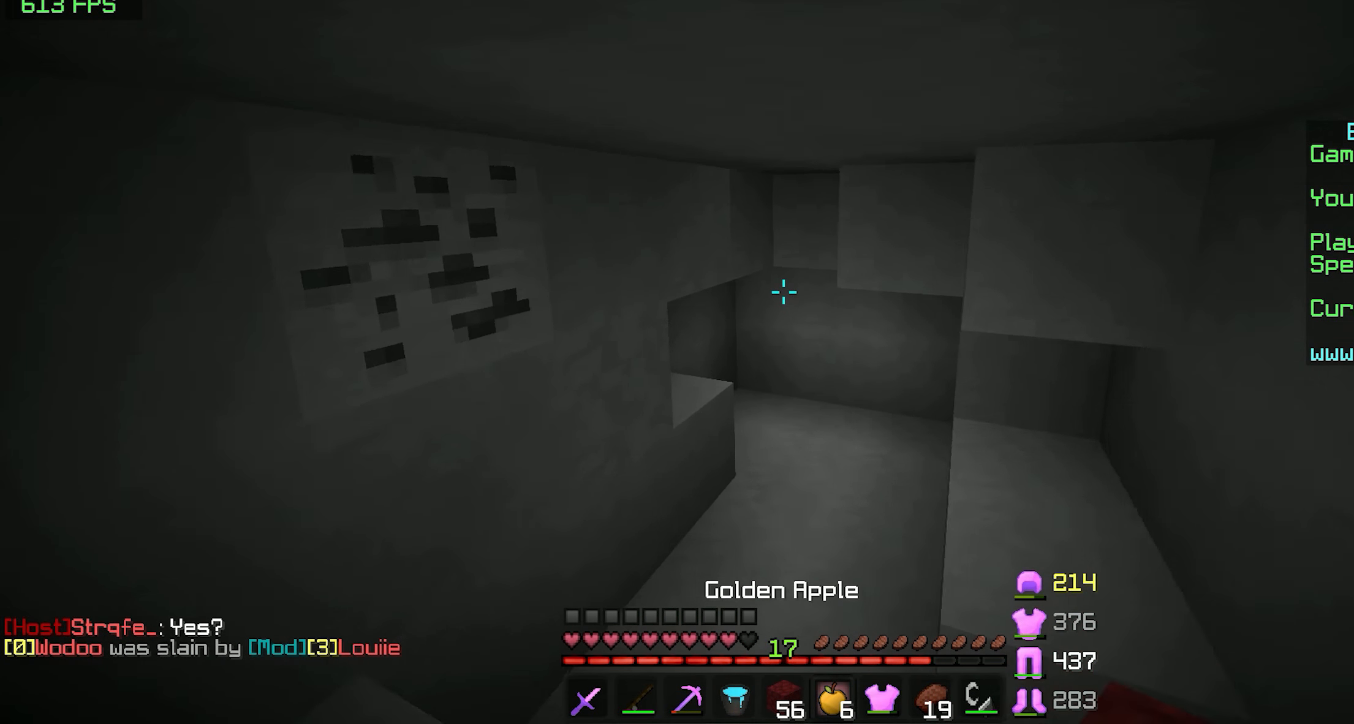
{"keys": ["a"], "mouse": ["right"], "events": [[50, "mouse_left", "down"], [350, "a", "down"], [400, "w", "up"], [500, "mouse_left", "up"]]}
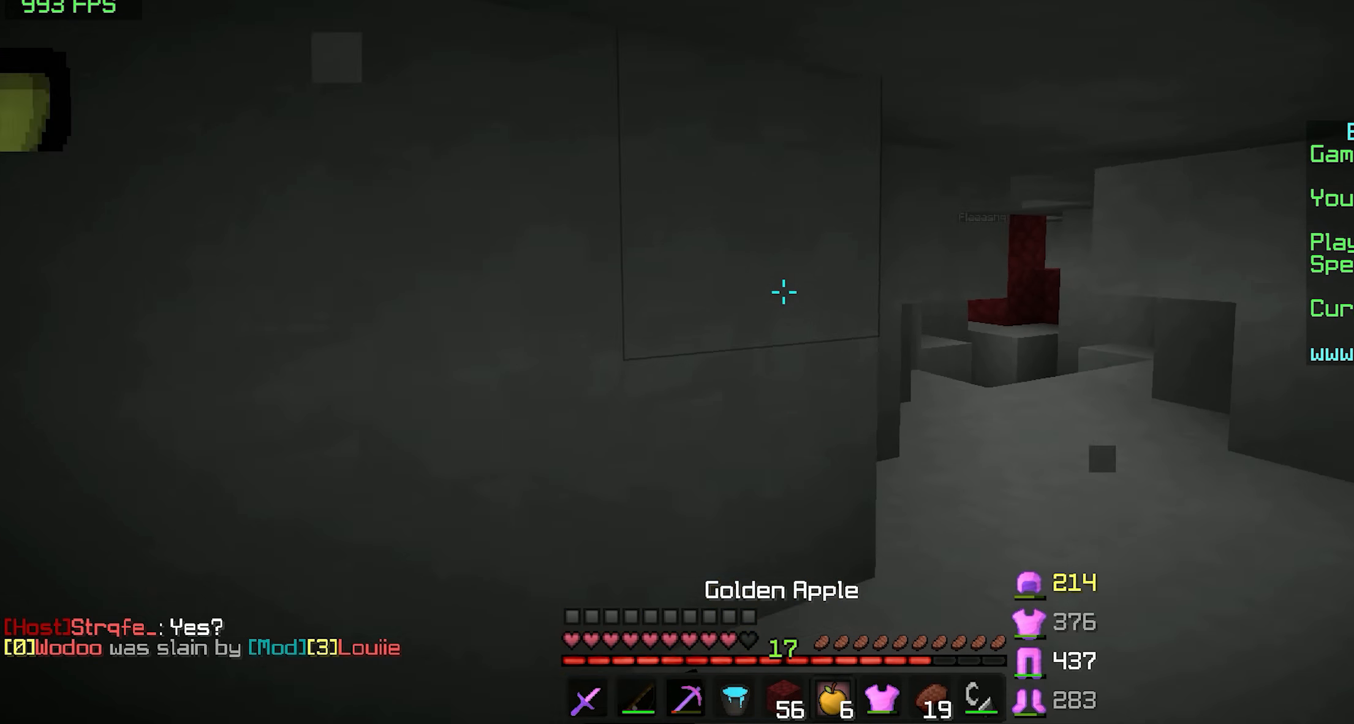
{"keys": ["a", "s"], "mouse": ["right"], "events": [[50, "s", "down"]]}
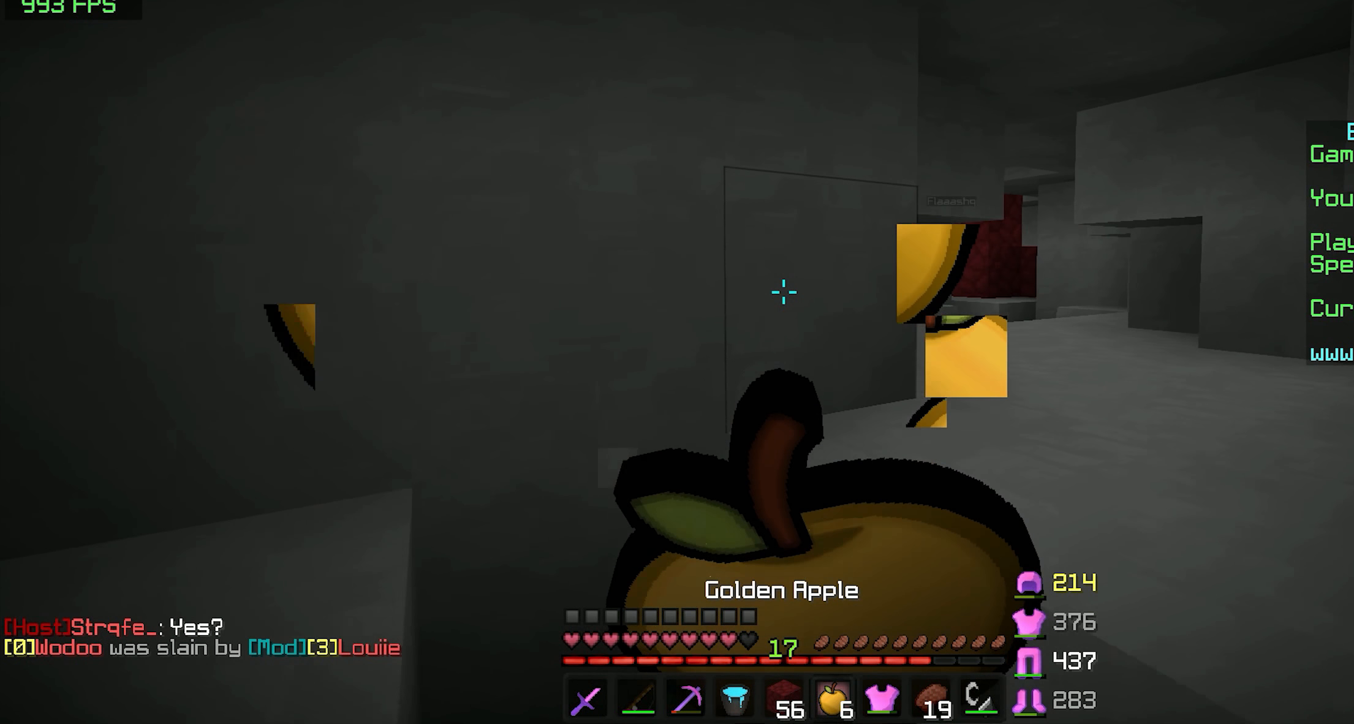
{"keys": ["a", "s"], "mouse": ["right"], "events": []}
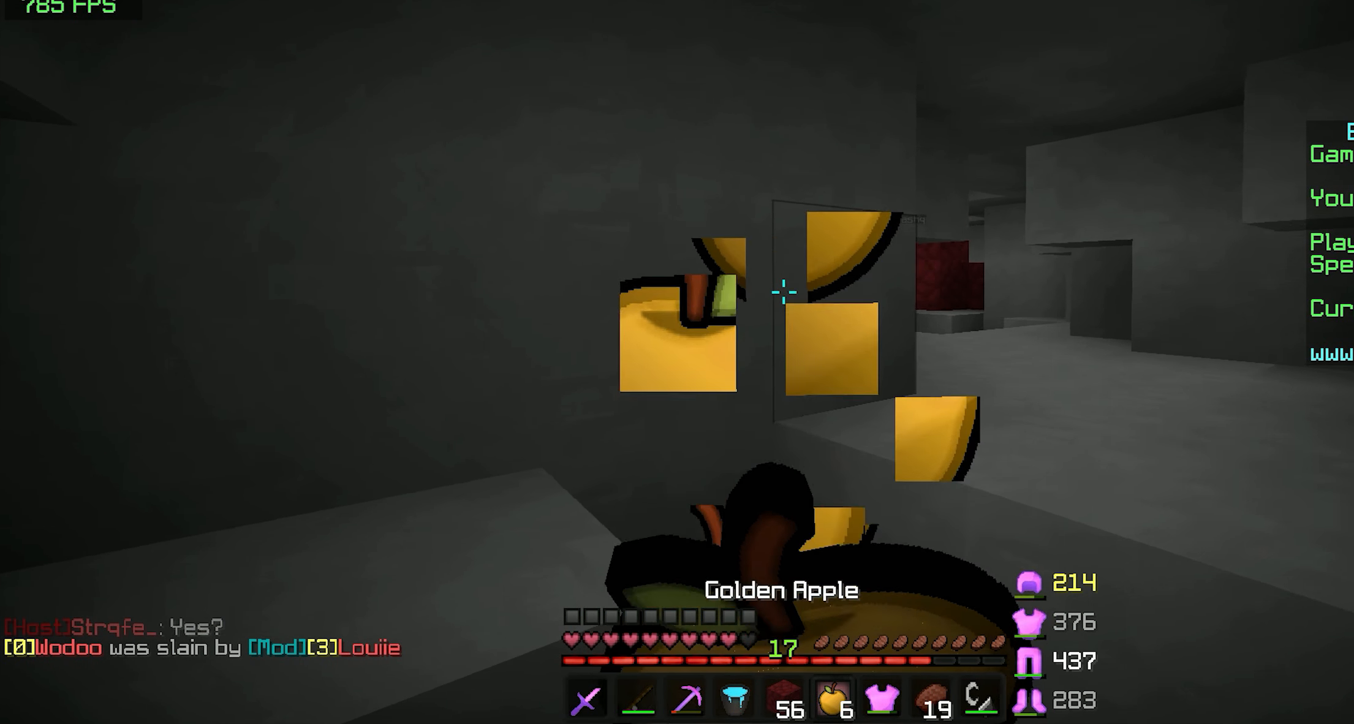
{"keys": ["a", "s"], "mouse": [], "events": [[350, "mouse_right", "up"]]}